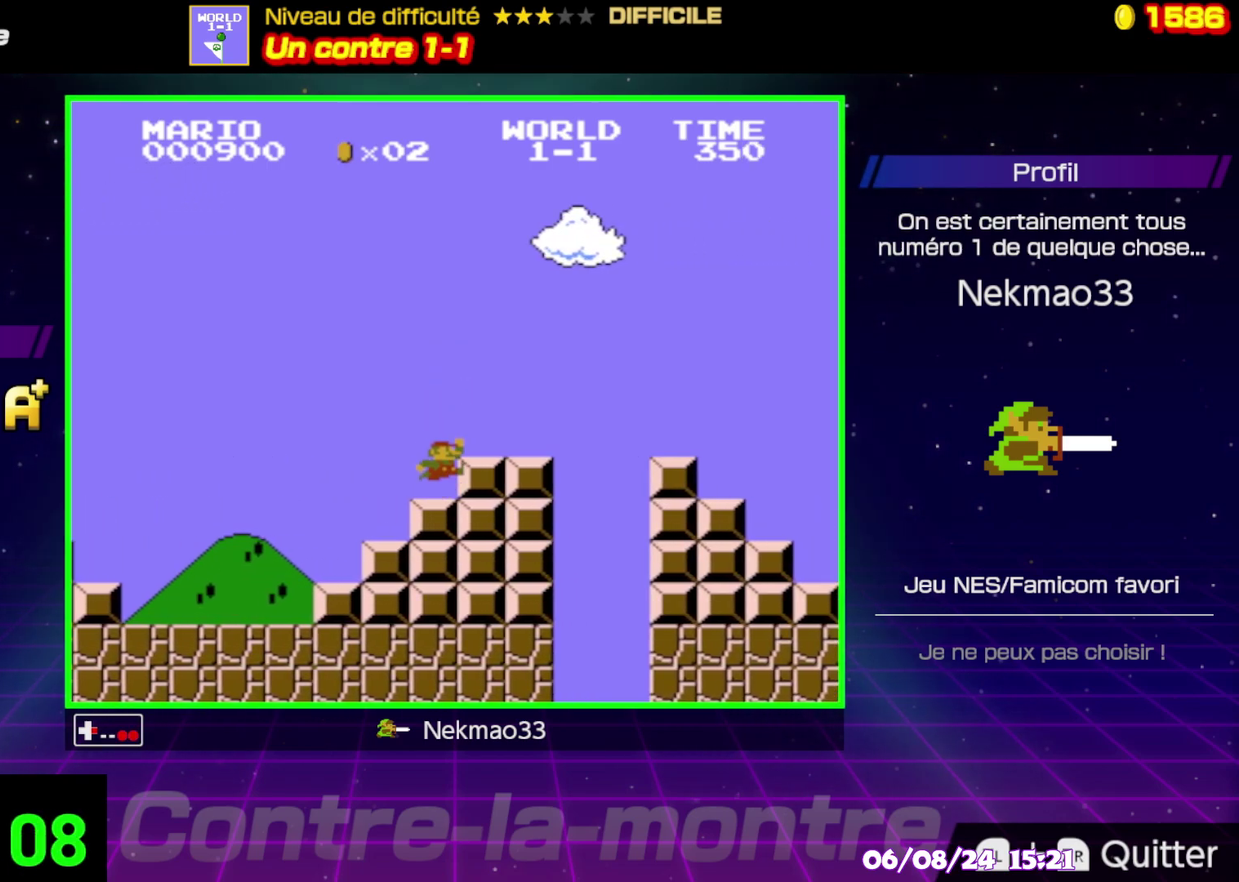
Gameplay with a controller (Nintendo layout); each line is a JSON object with the inputs held at the frame after it. "events" lists button and stick changes between this image and that frame as [ms after this image, input, new state], when the widget could be followed in between. Not read: A L3 R3.
{"buttons": [], "events": [[250, "B", "up"]]}
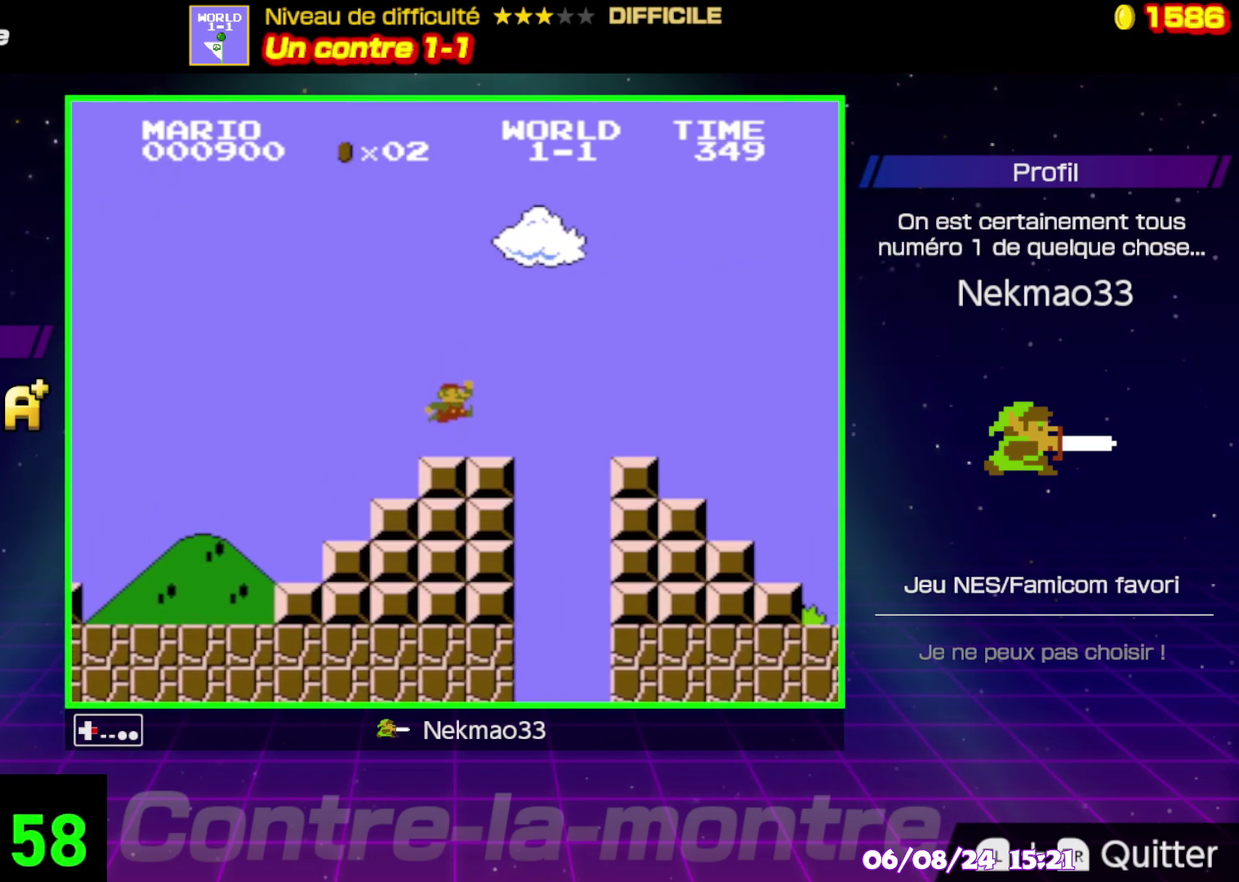
{"buttons": [], "events": [[167, "B", "down"], [367, "B", "up"]]}
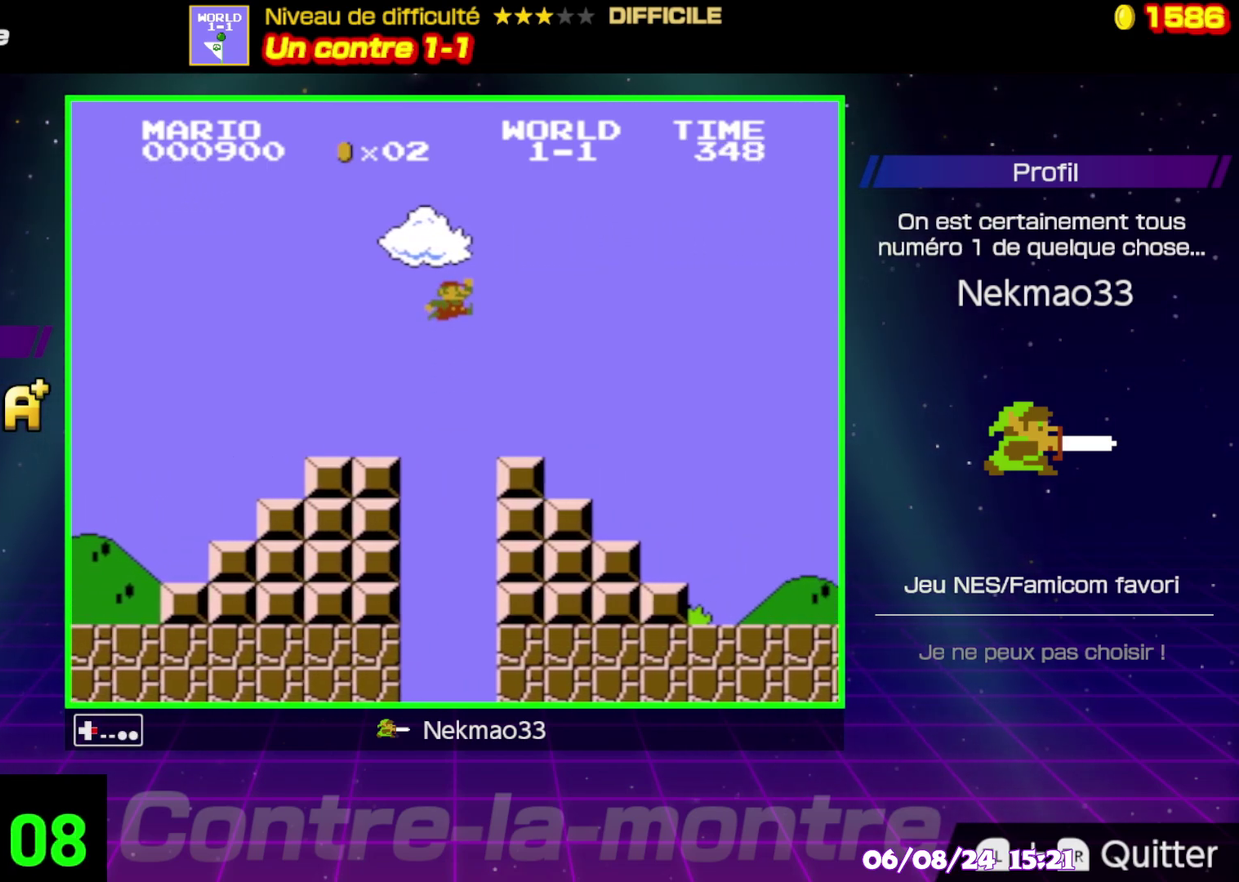
{"buttons": [], "events": []}
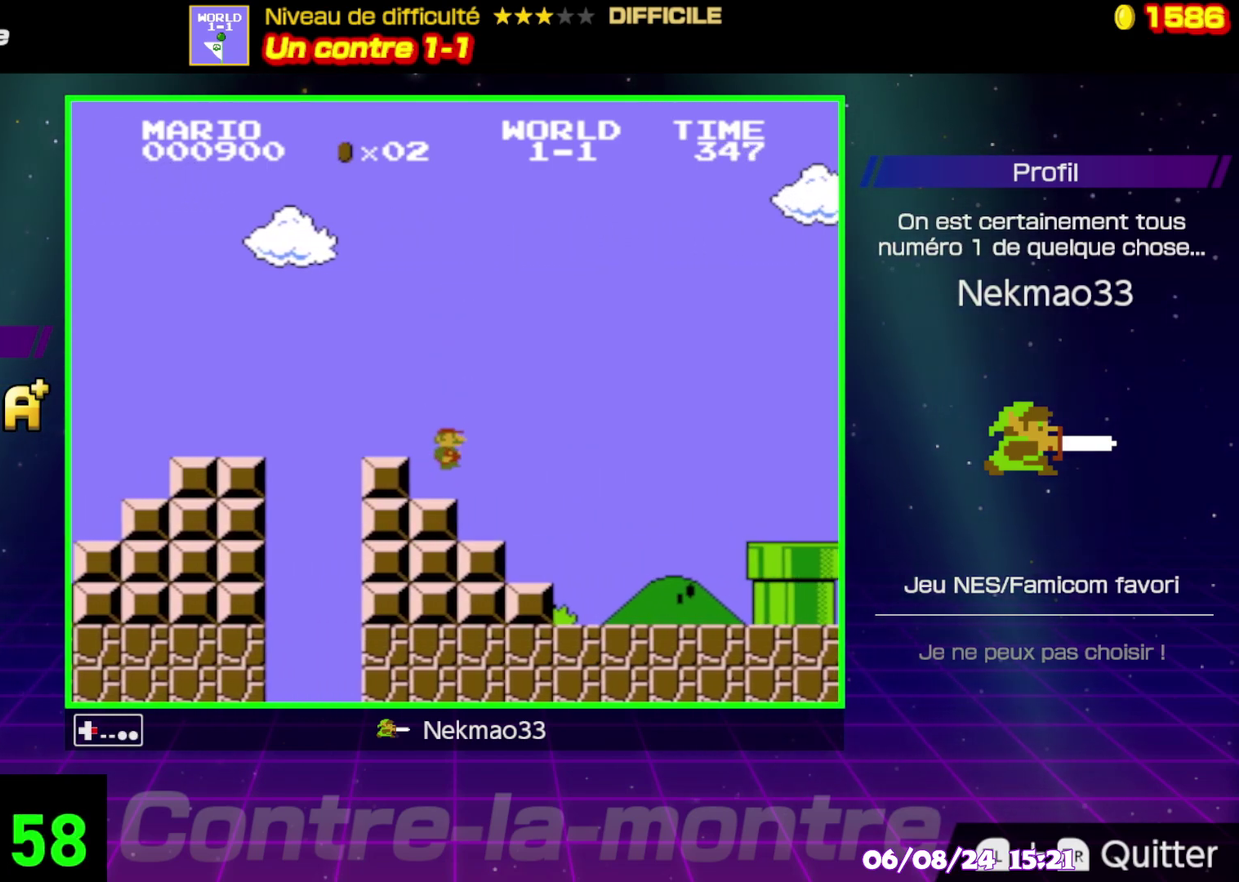
{"buttons": [], "events": []}
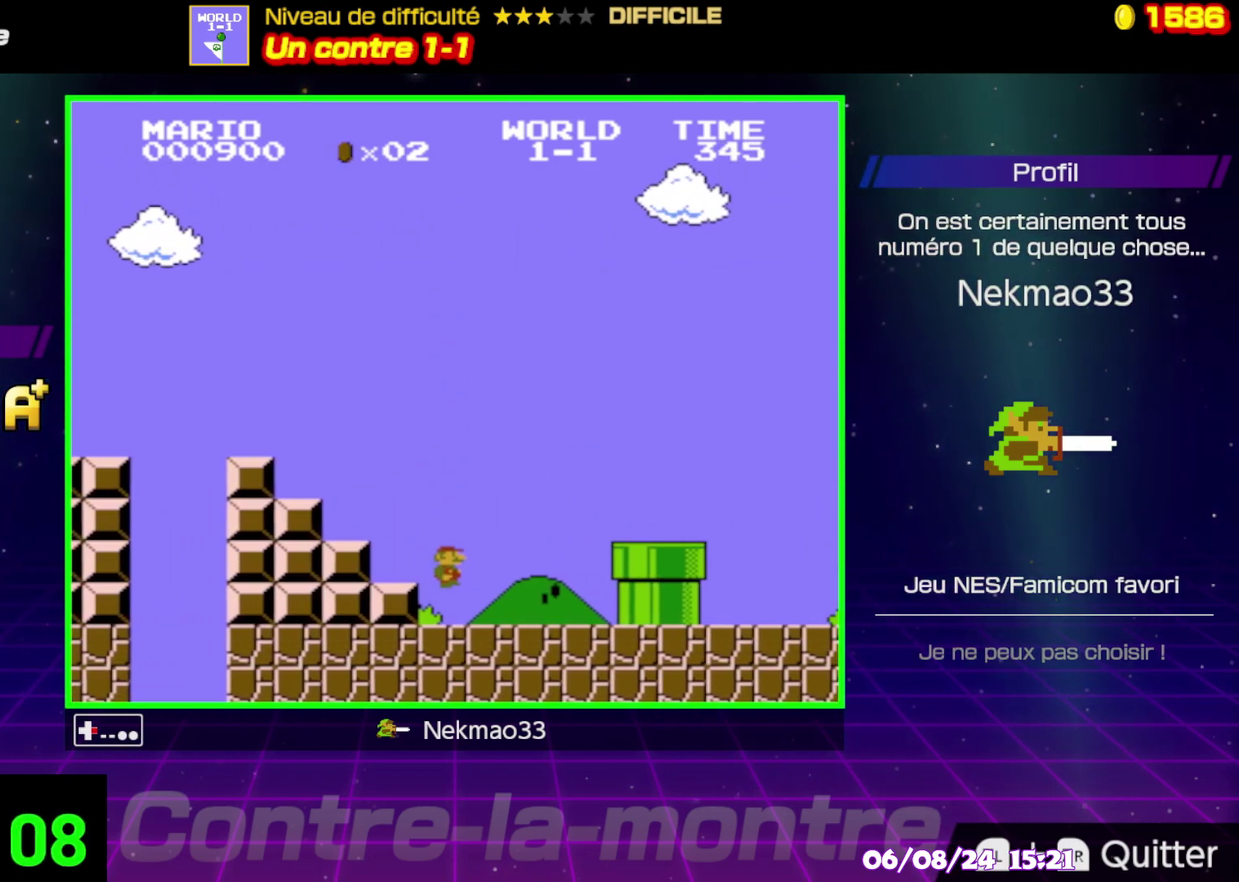
{"buttons": ["B"], "events": [[50, "B", "down"], [267, "B", "up"], [467, "B", "down"]]}
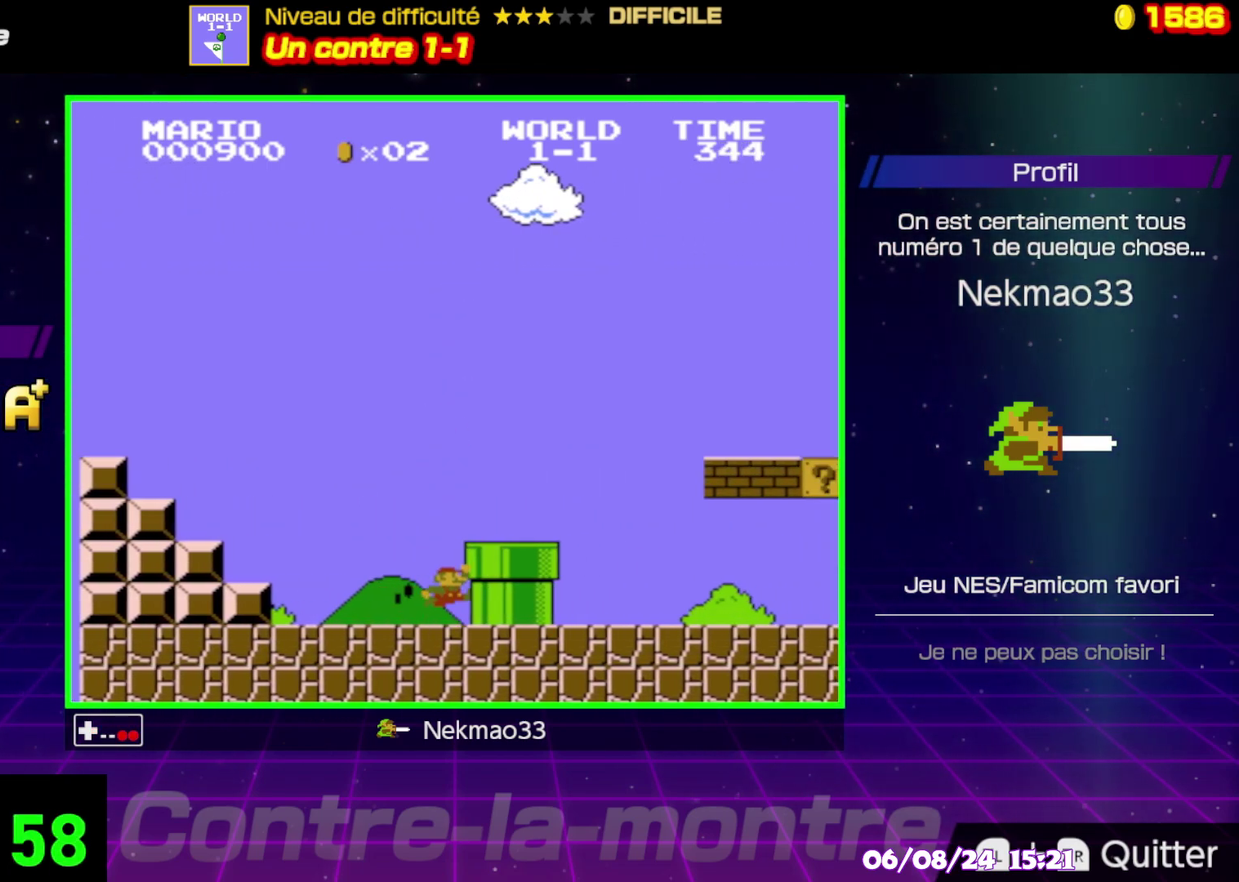
{"buttons": [], "events": [[133, "B", "up"]]}
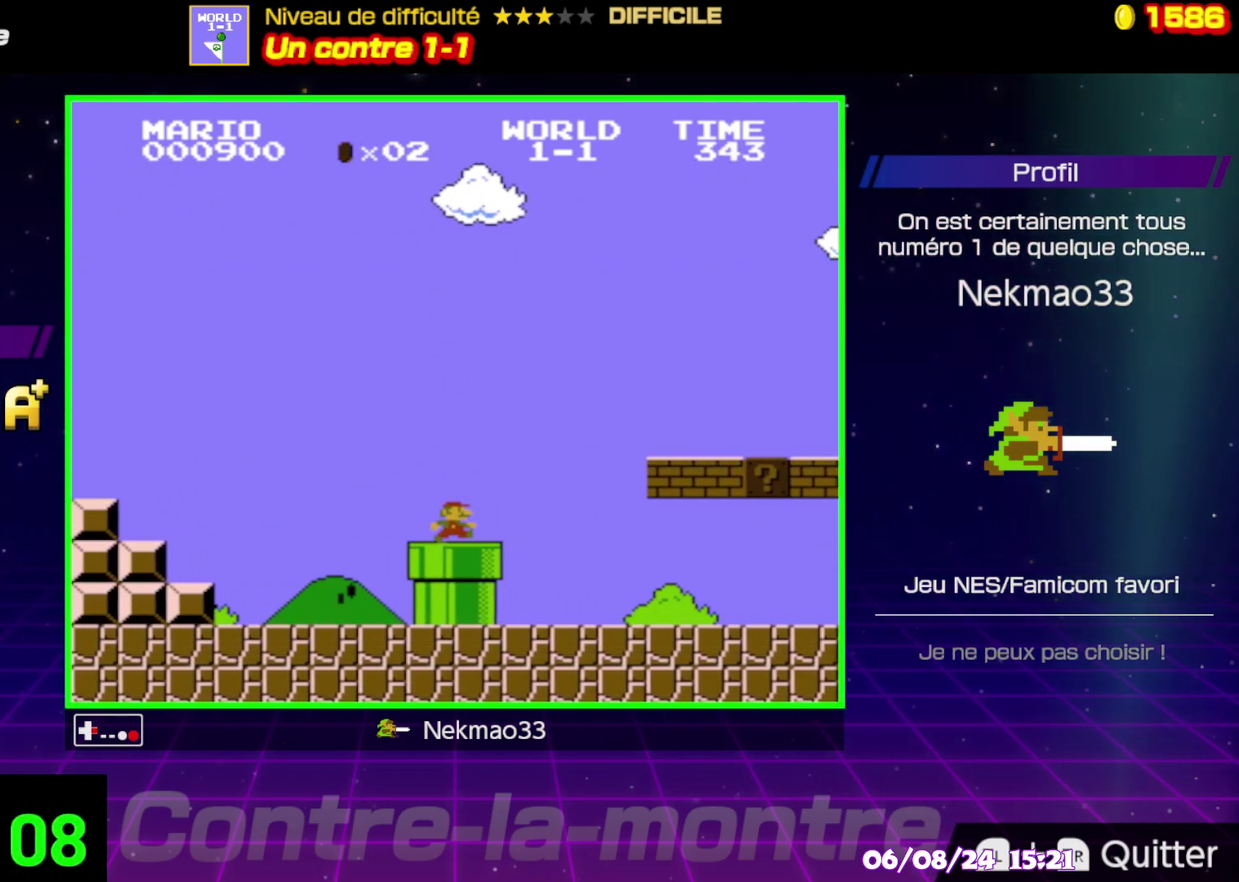
{"buttons": [], "events": [[100, "B", "down"], [433, "B", "up"]]}
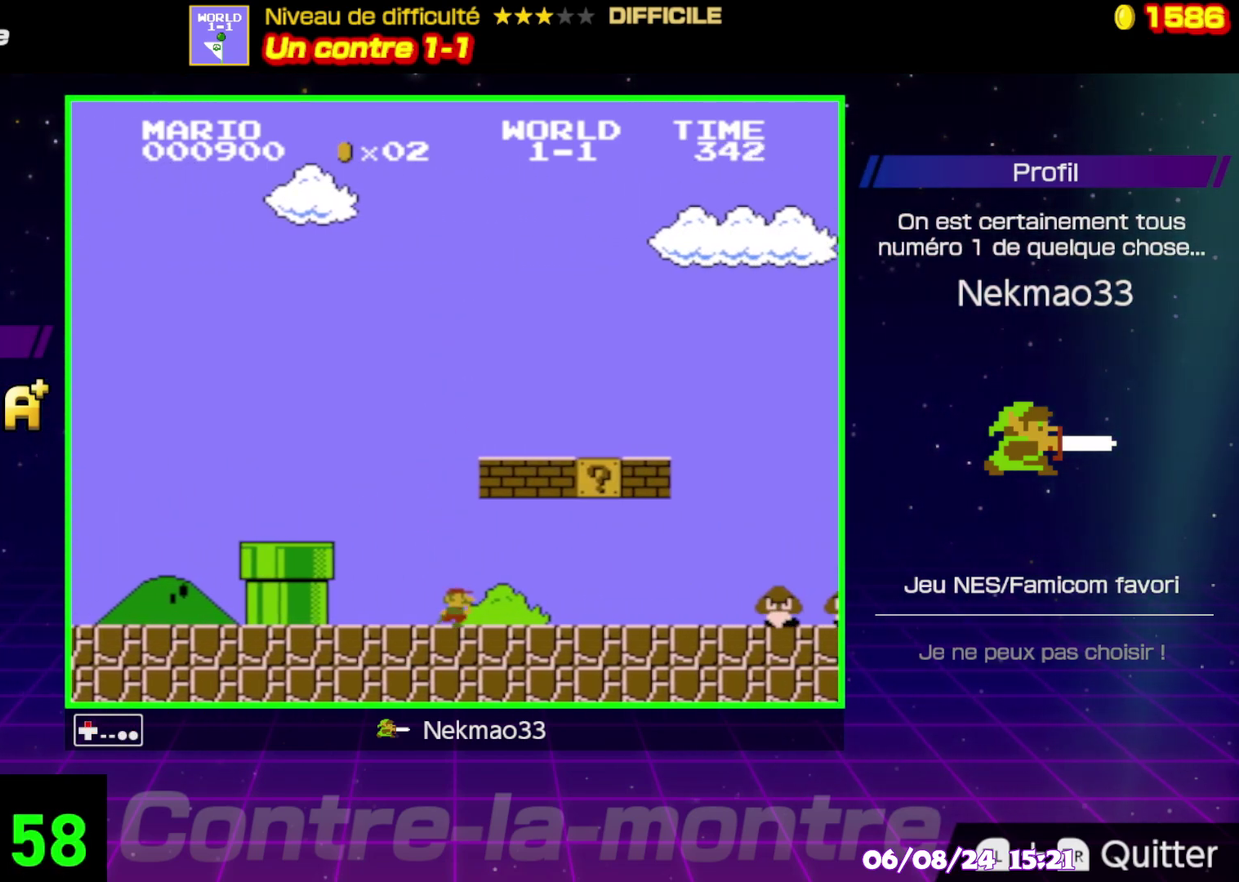
{"buttons": ["B"], "events": [[467, "B", "down"]]}
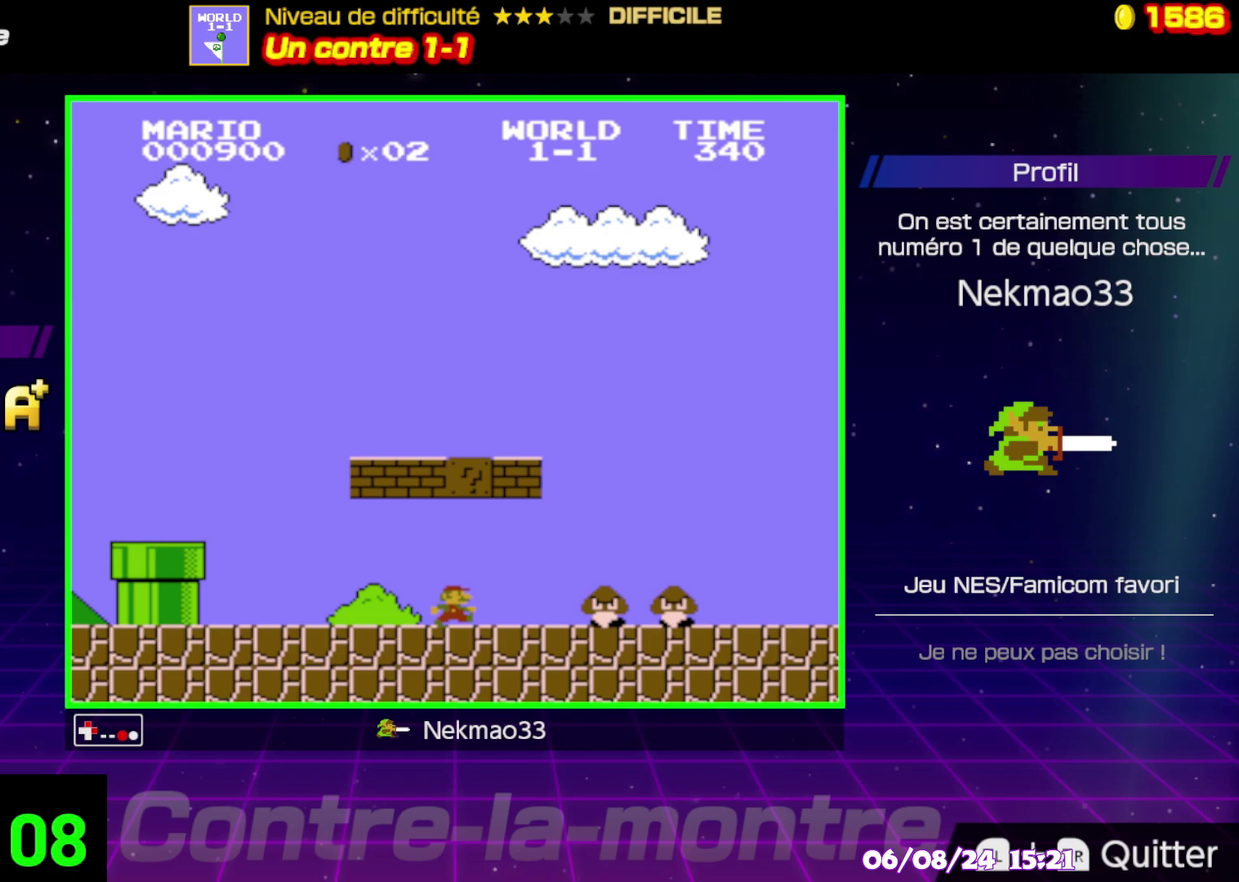
{"buttons": ["B"], "events": []}
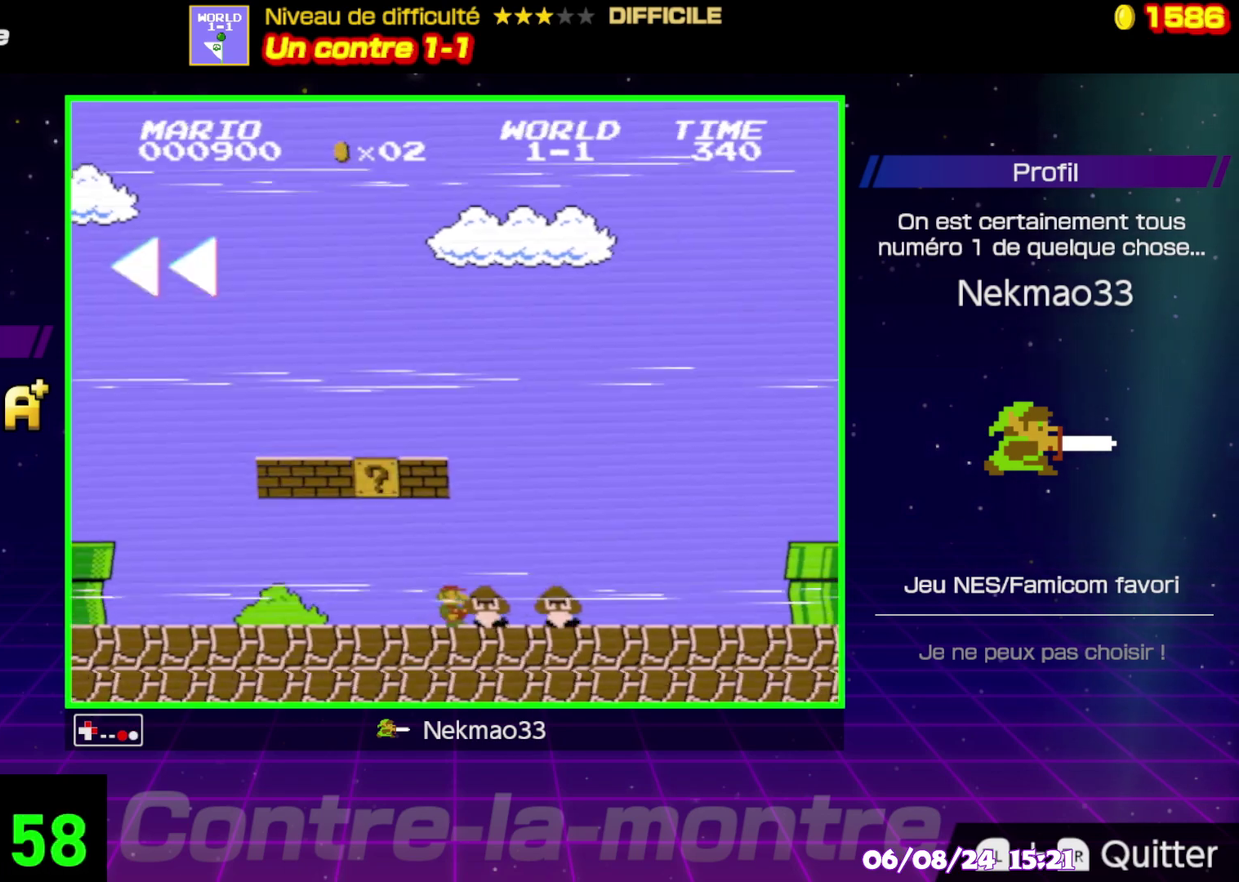
{"buttons": [], "events": [[167, "B", "up"], [250, "B", "down"], [333, "B", "up"]]}
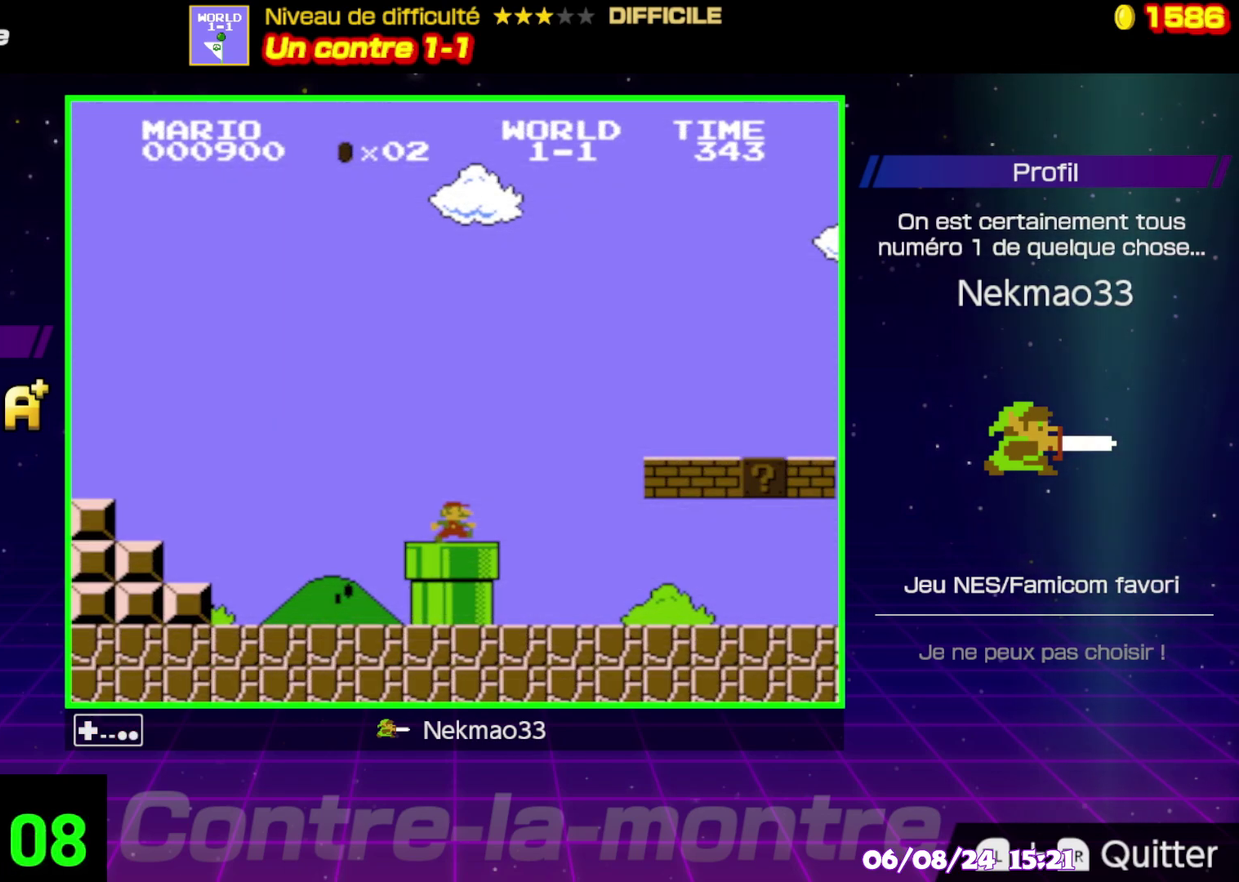
{"buttons": ["B"], "events": [[250, "B", "down"]]}
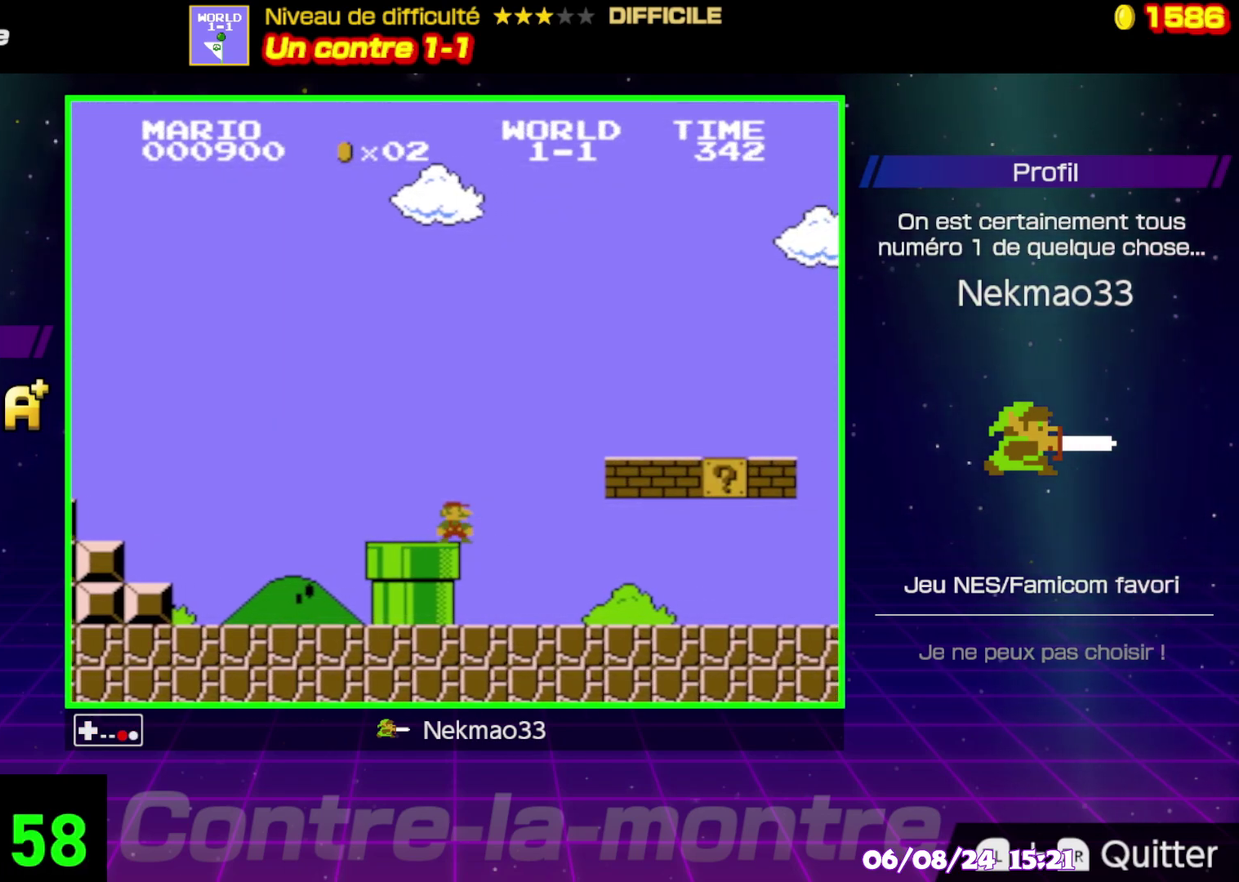
{"buttons": ["B"], "events": []}
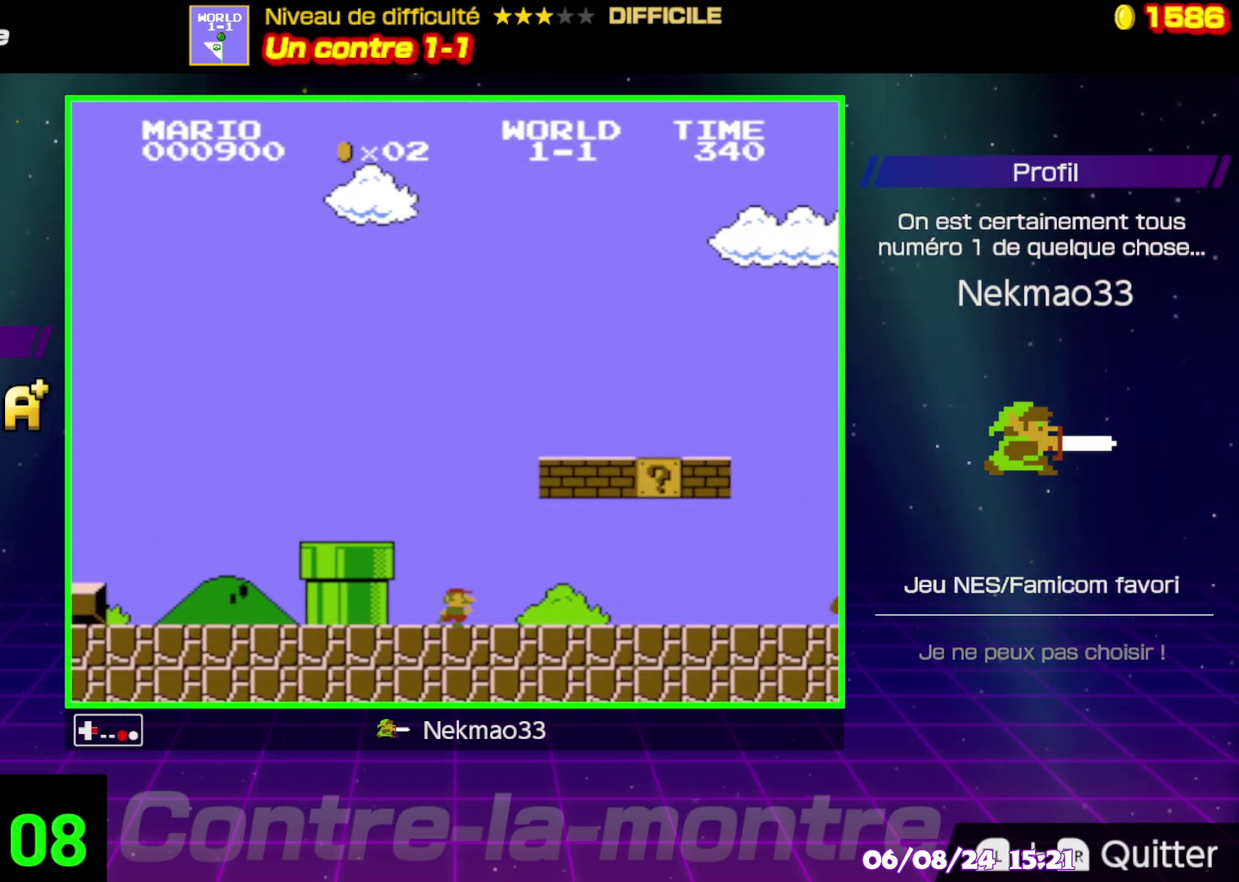
{"buttons": ["B"], "events": []}
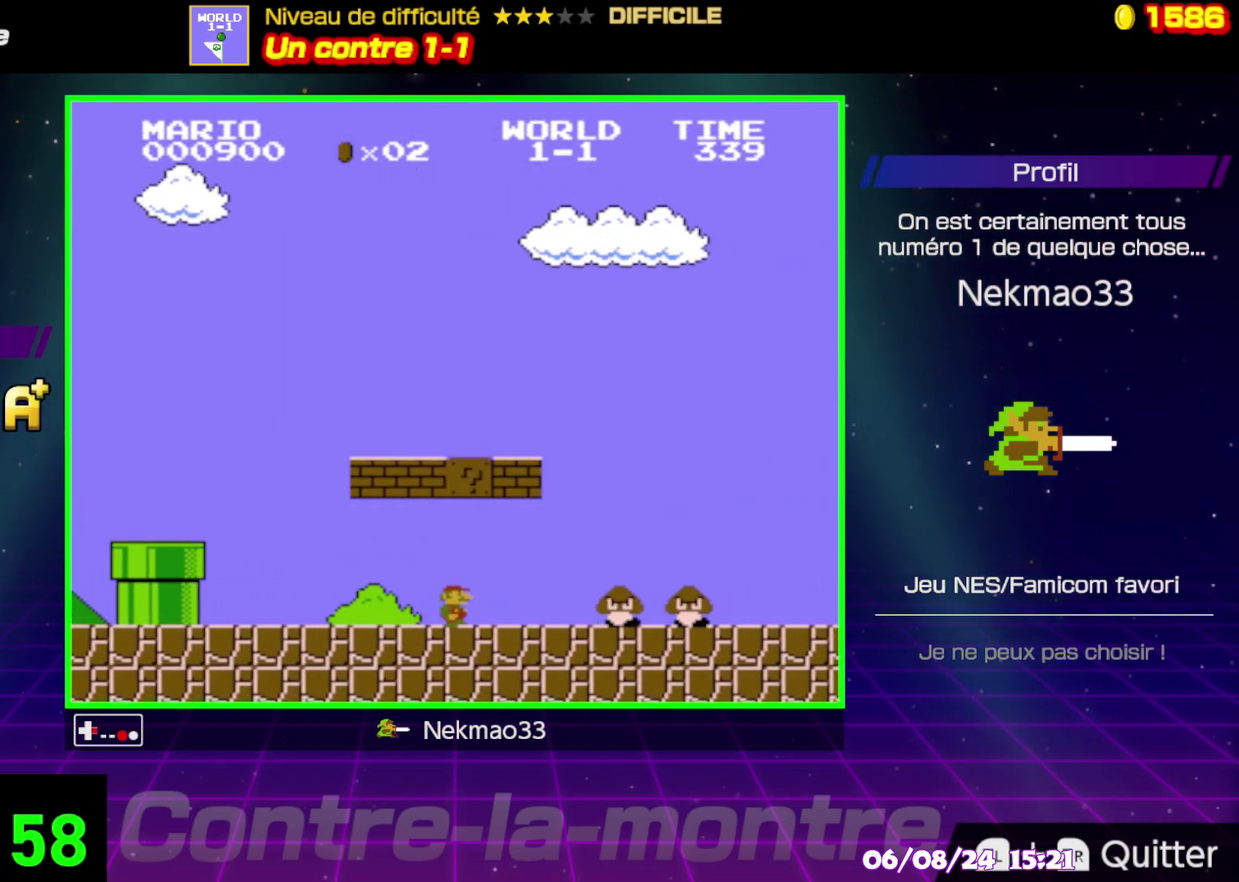
{"buttons": ["B"], "events": []}
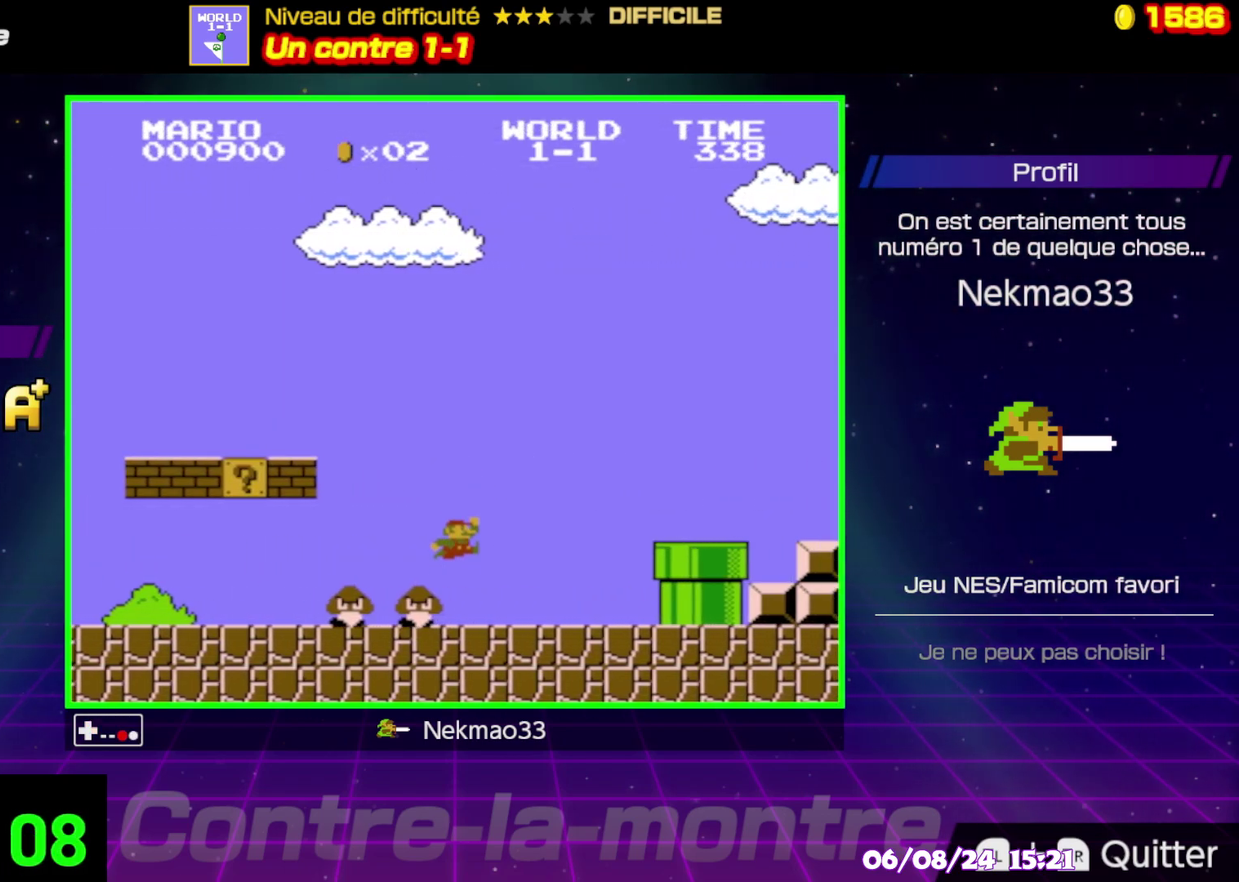
{"buttons": ["B"], "events": []}
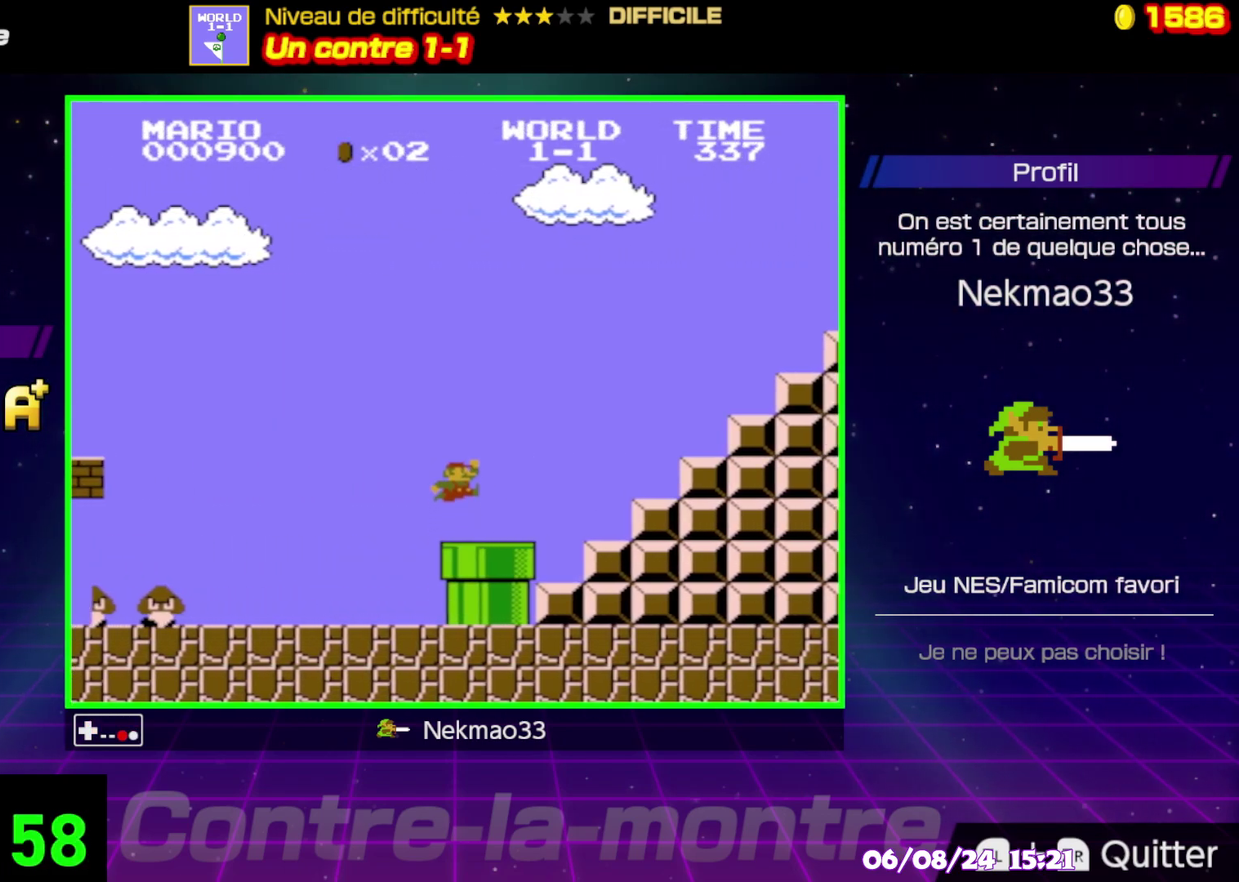
{"buttons": ["B"], "events": []}
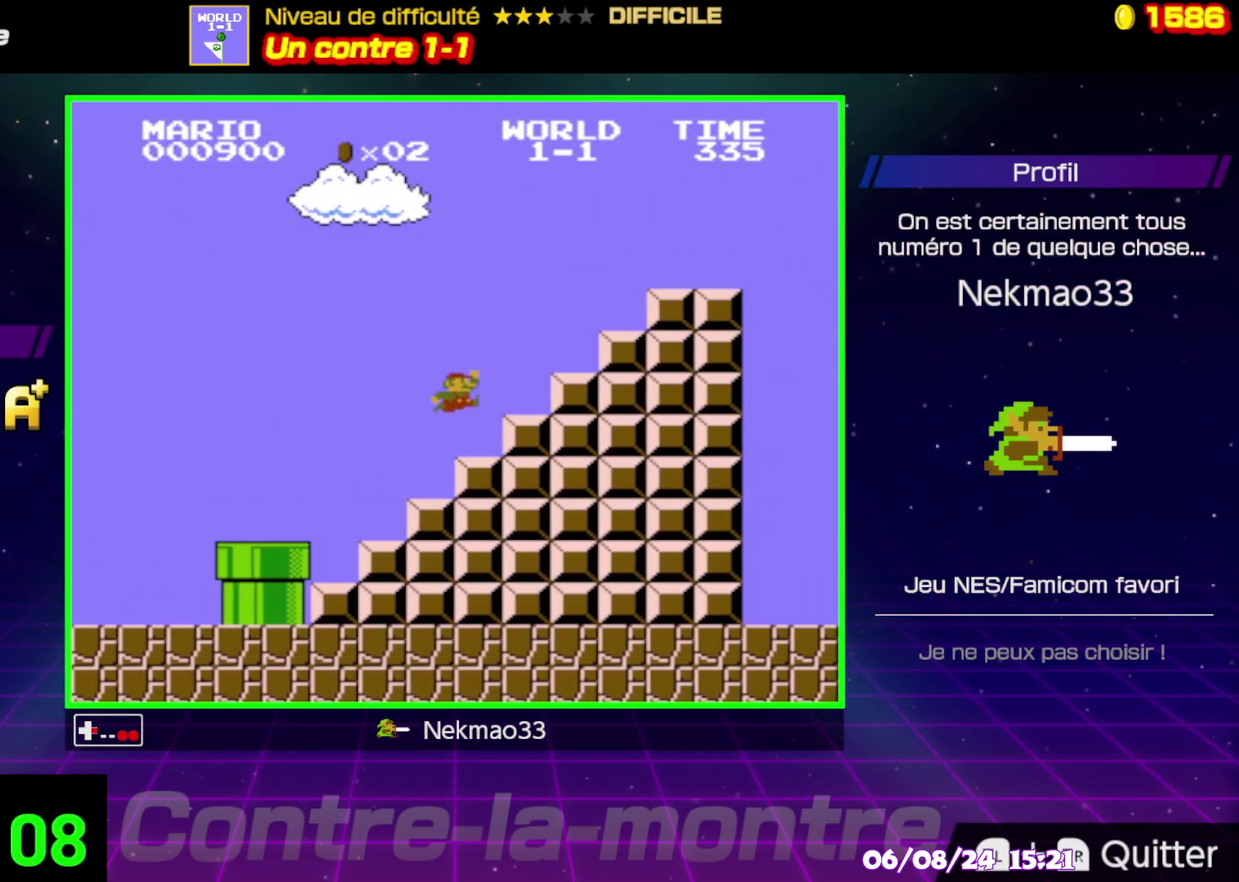
{"buttons": ["B"], "events": []}
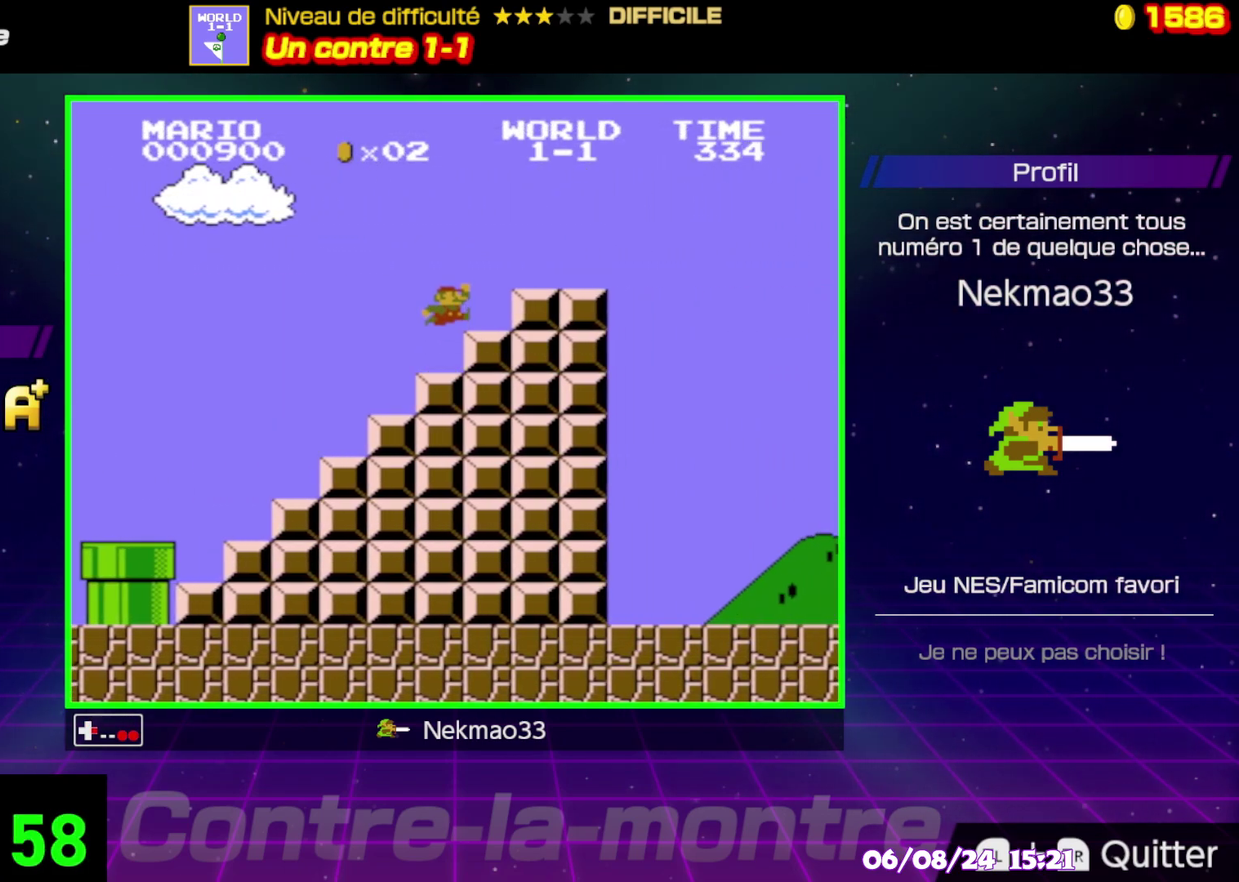
{"buttons": ["B"], "events": []}
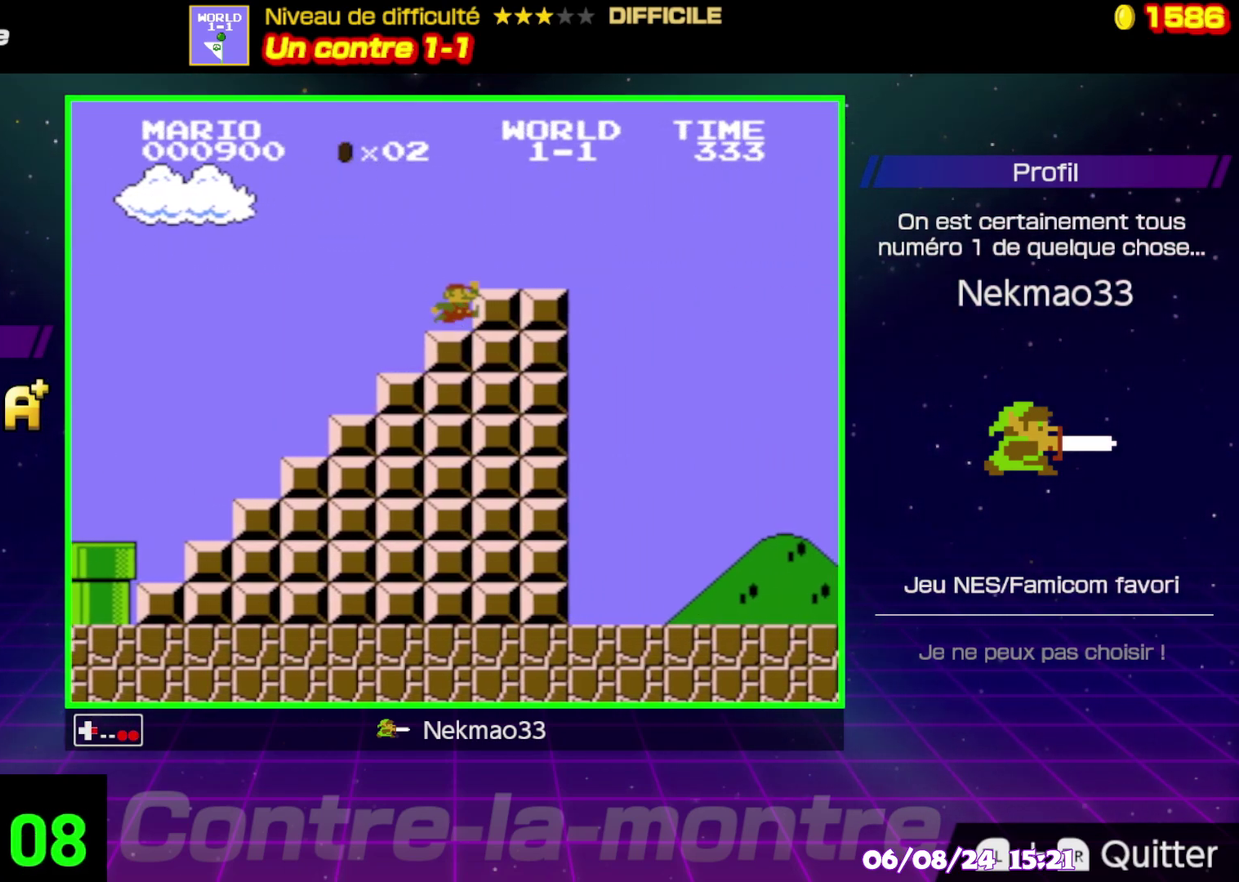
{"buttons": ["B"], "events": []}
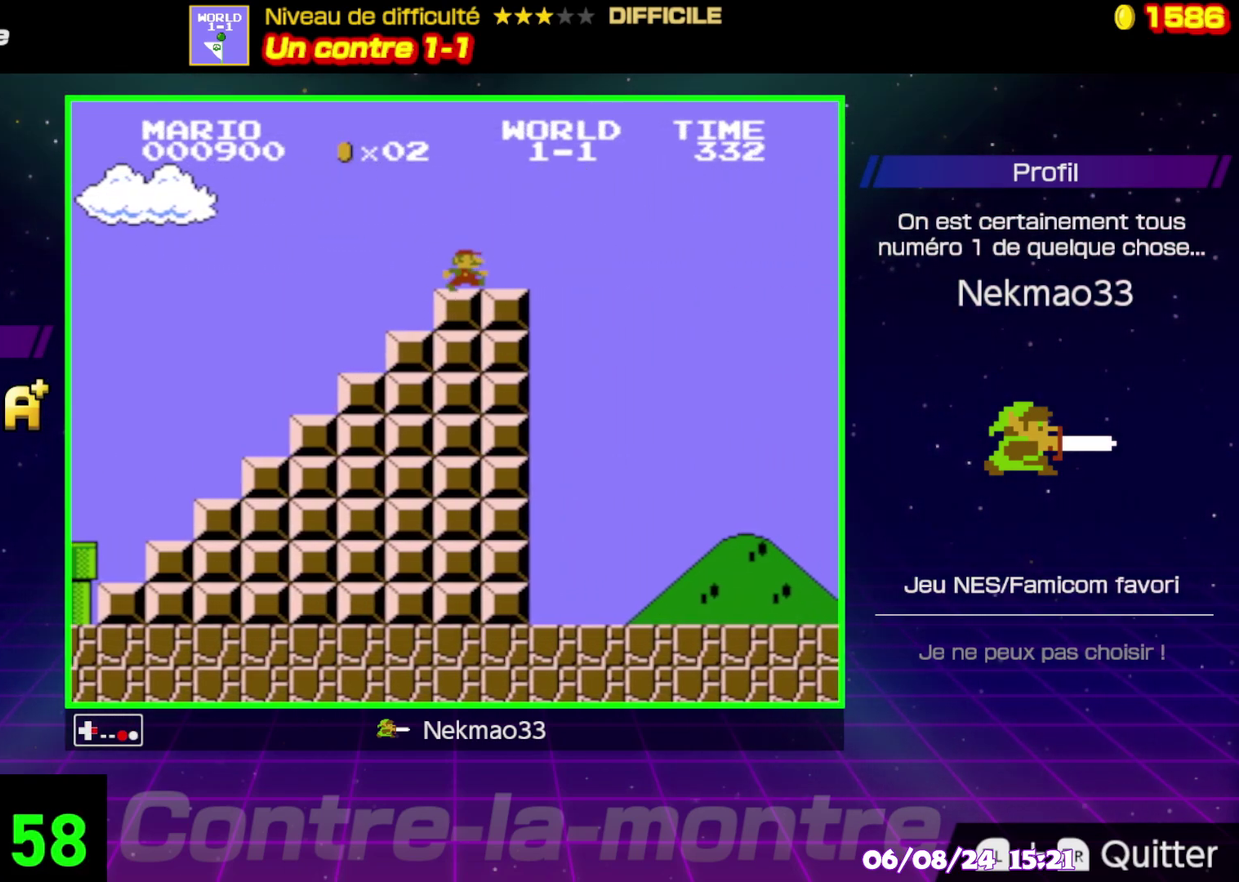
{"buttons": ["B"], "events": []}
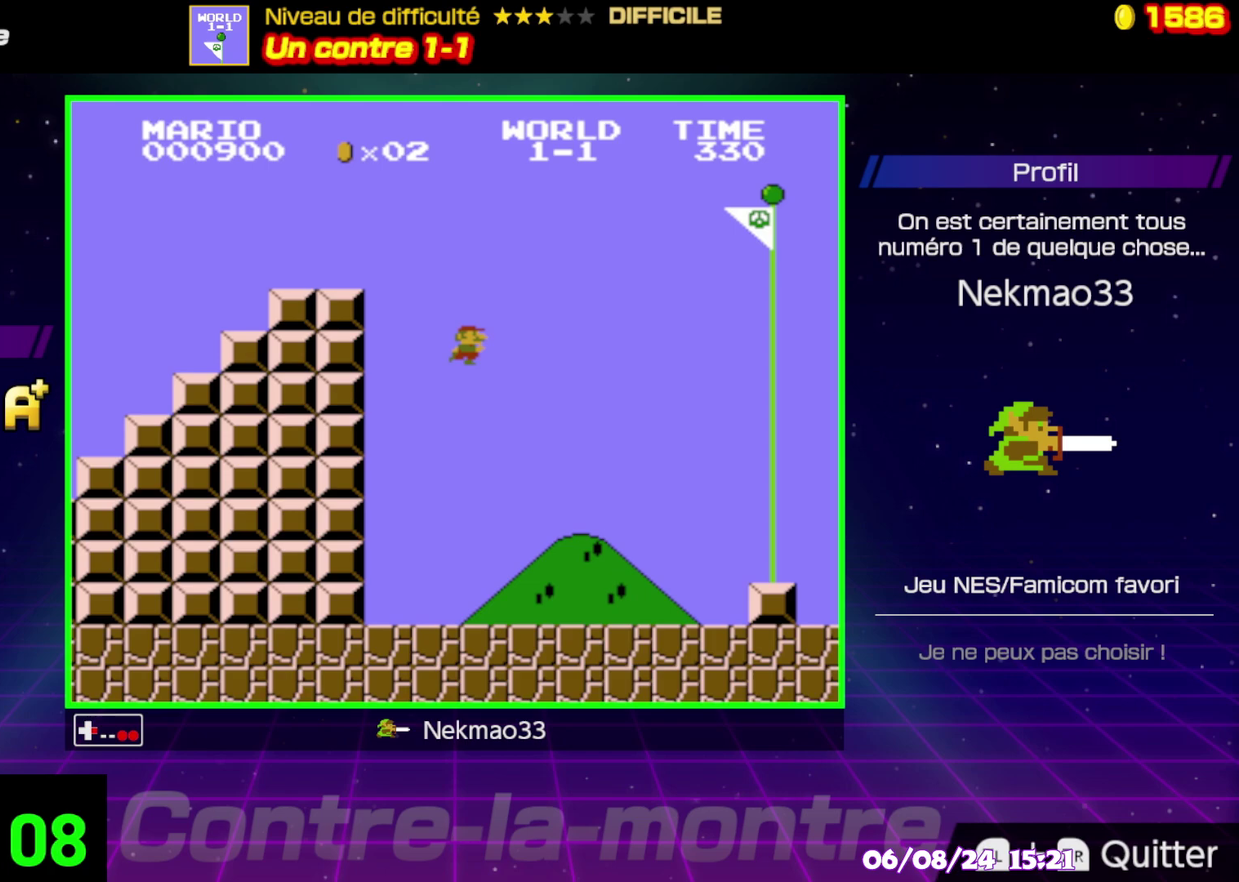
{"buttons": ["B"], "events": []}
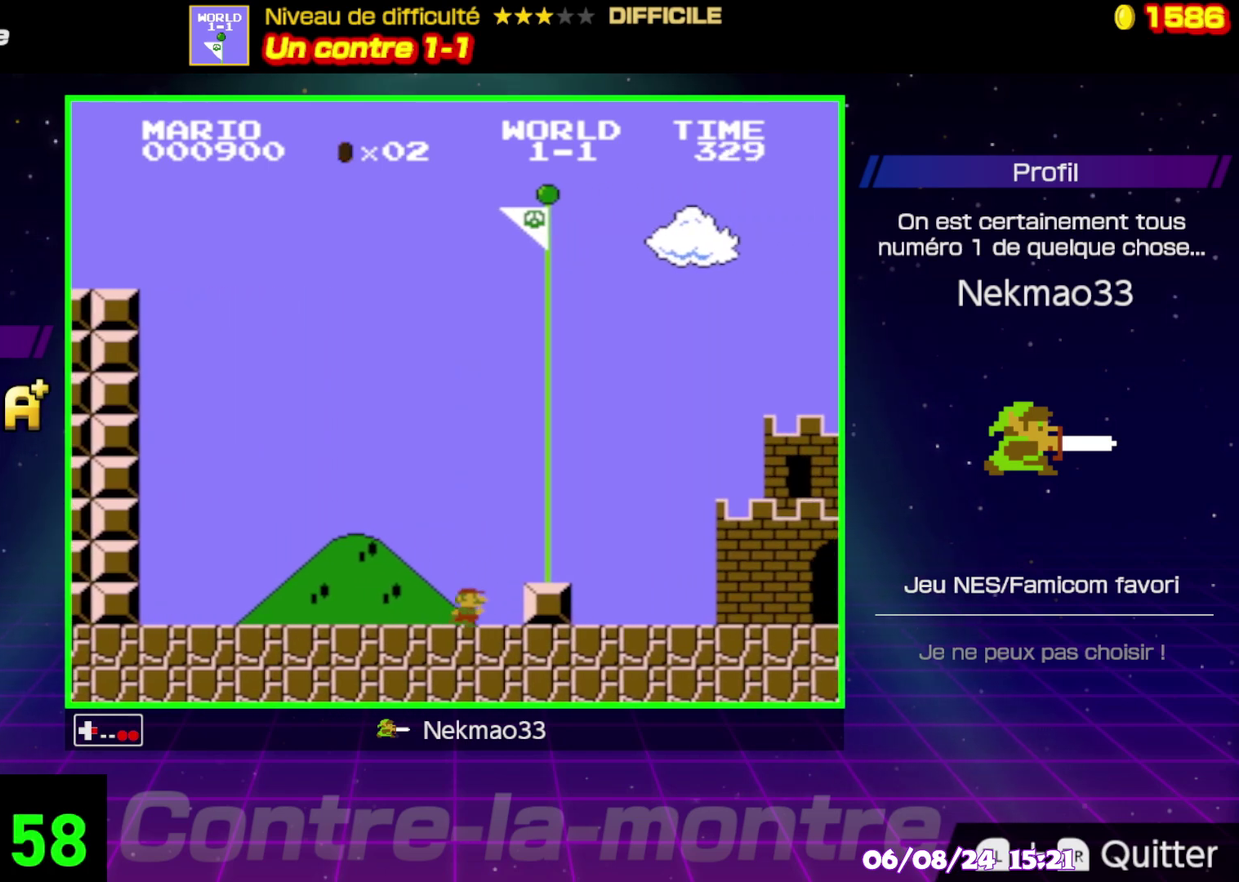
{"buttons": [], "events": [[450, "B", "up"]]}
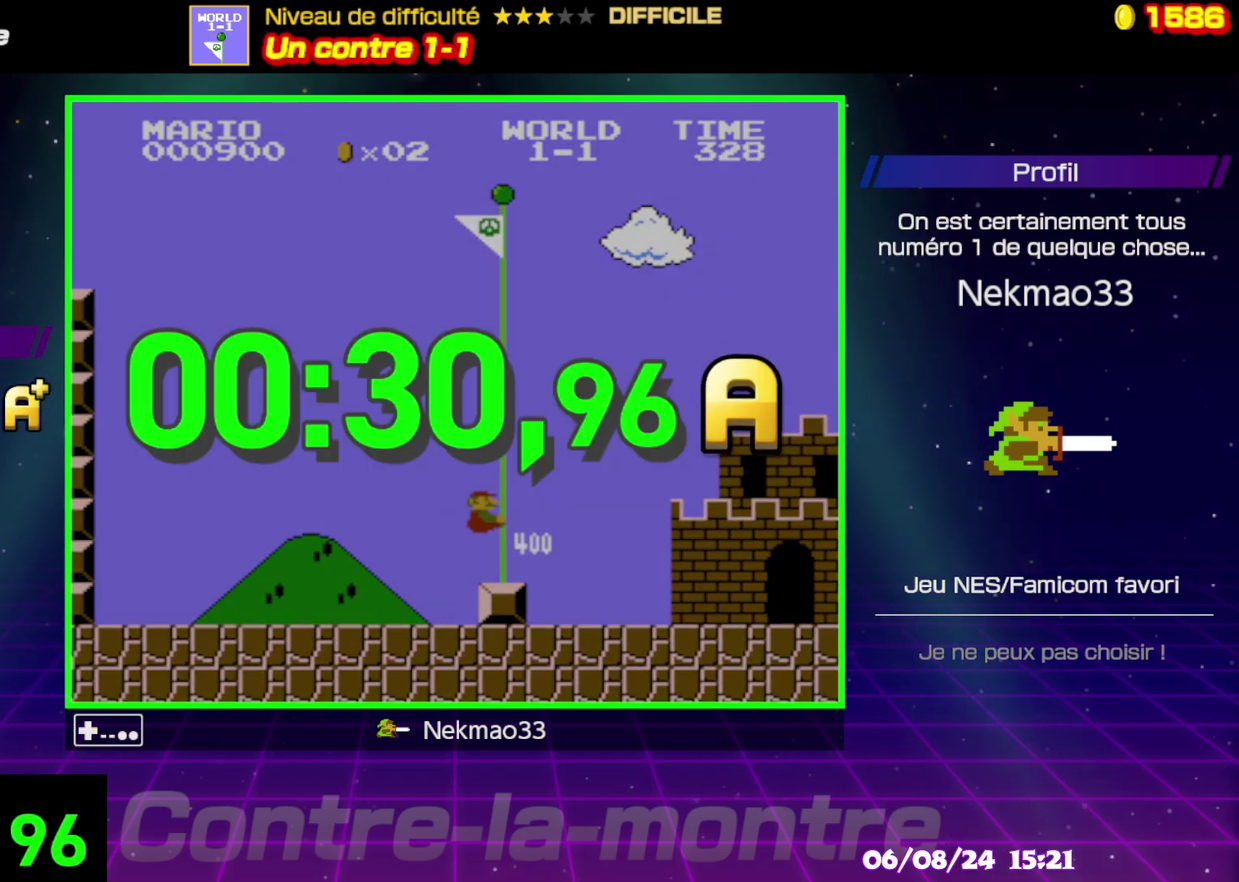
{"buttons": [], "events": []}
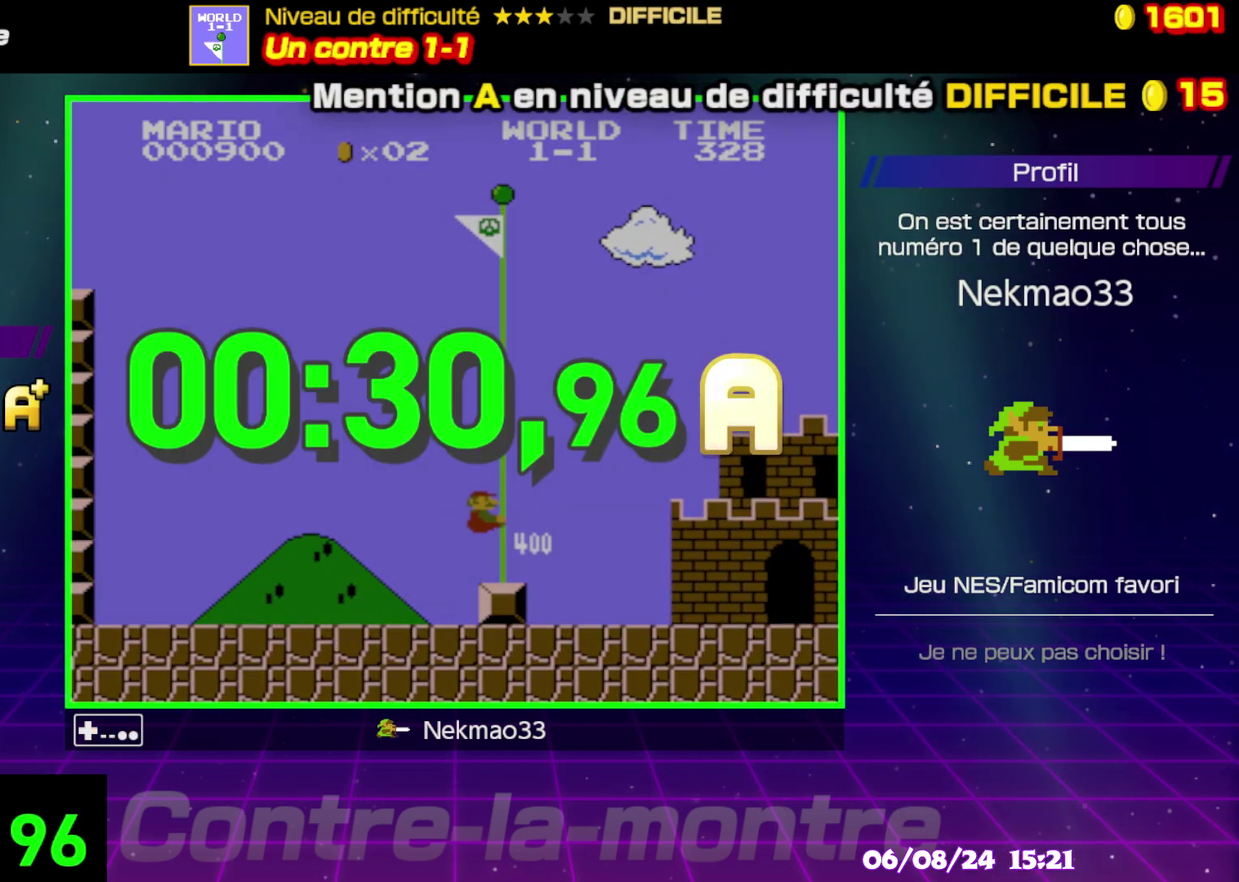
{"buttons": [], "events": []}
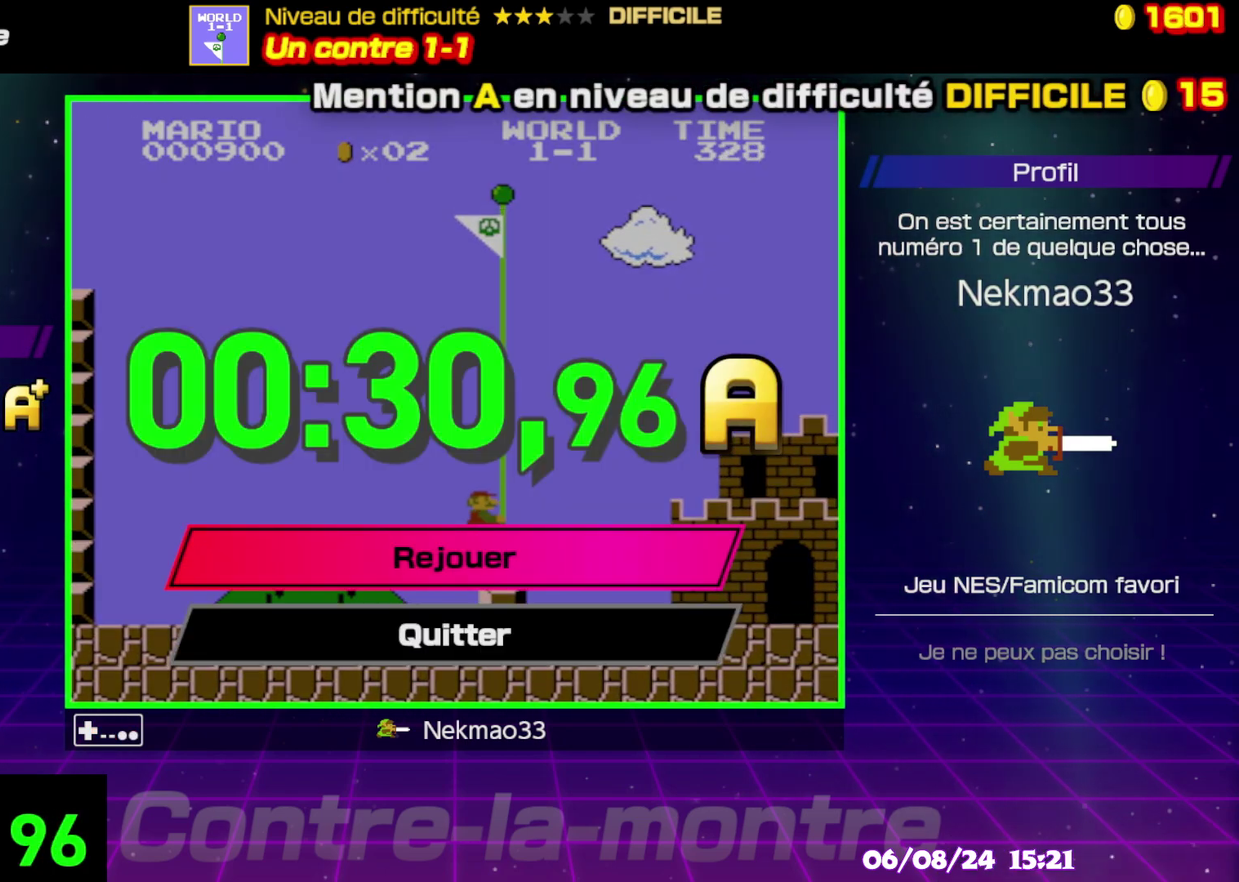
{"buttons": [], "events": []}
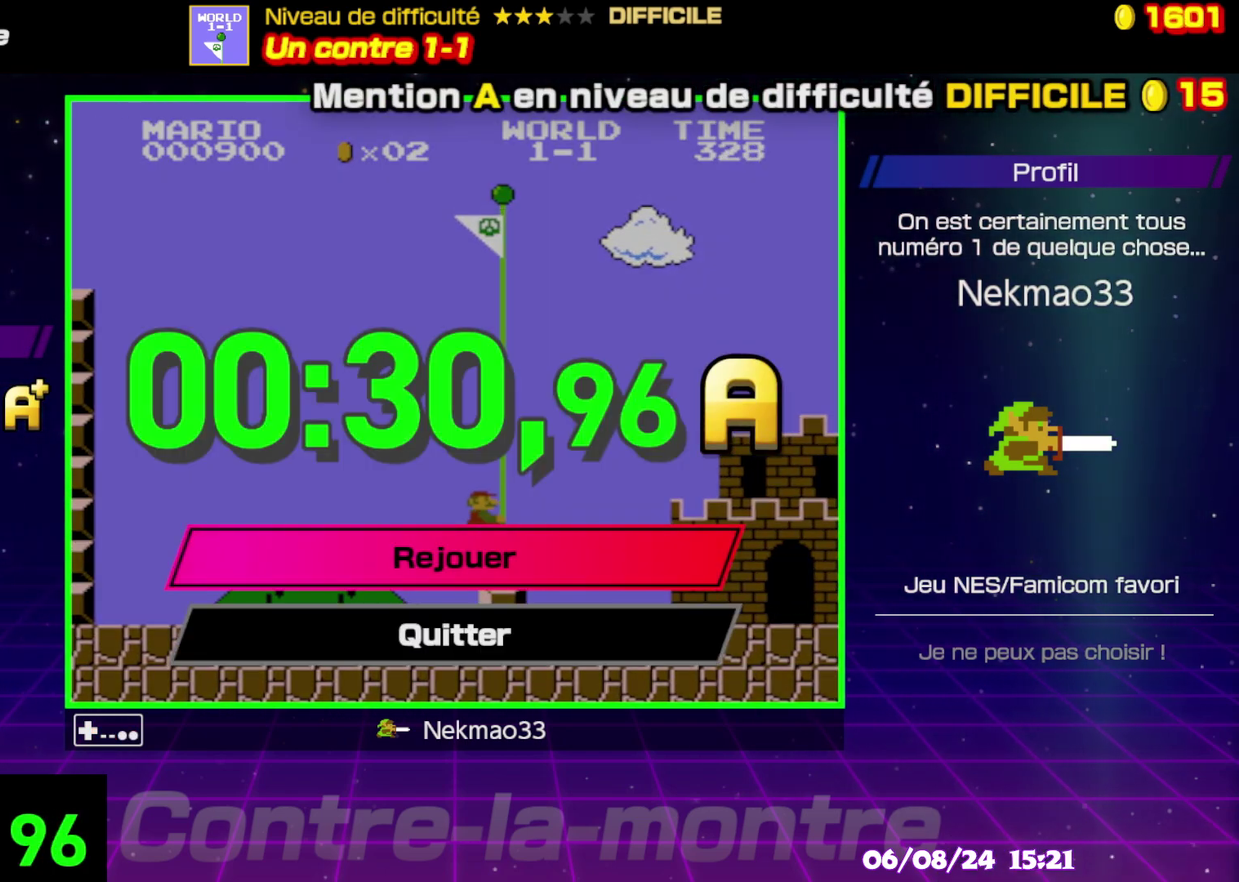
{"buttons": [], "events": []}
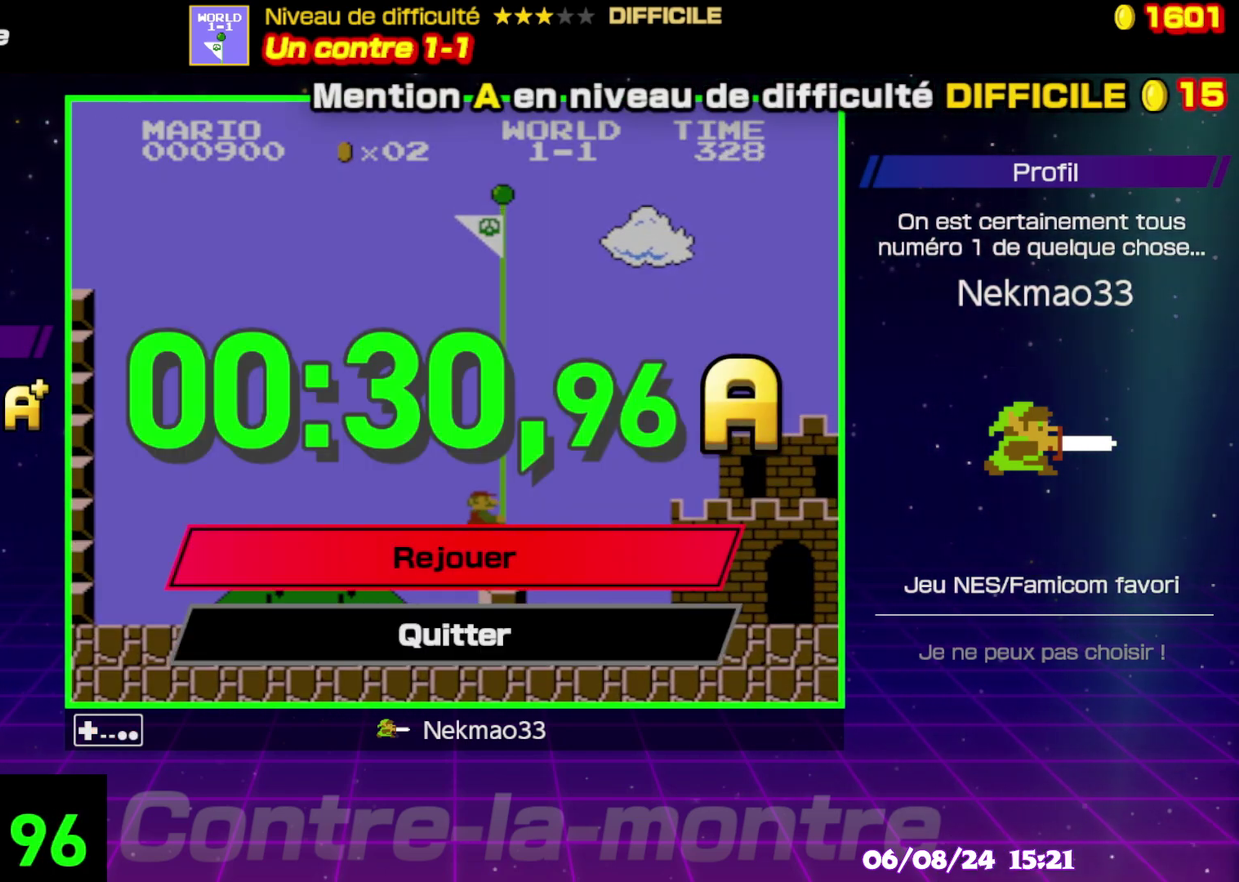
{"buttons": [], "events": []}
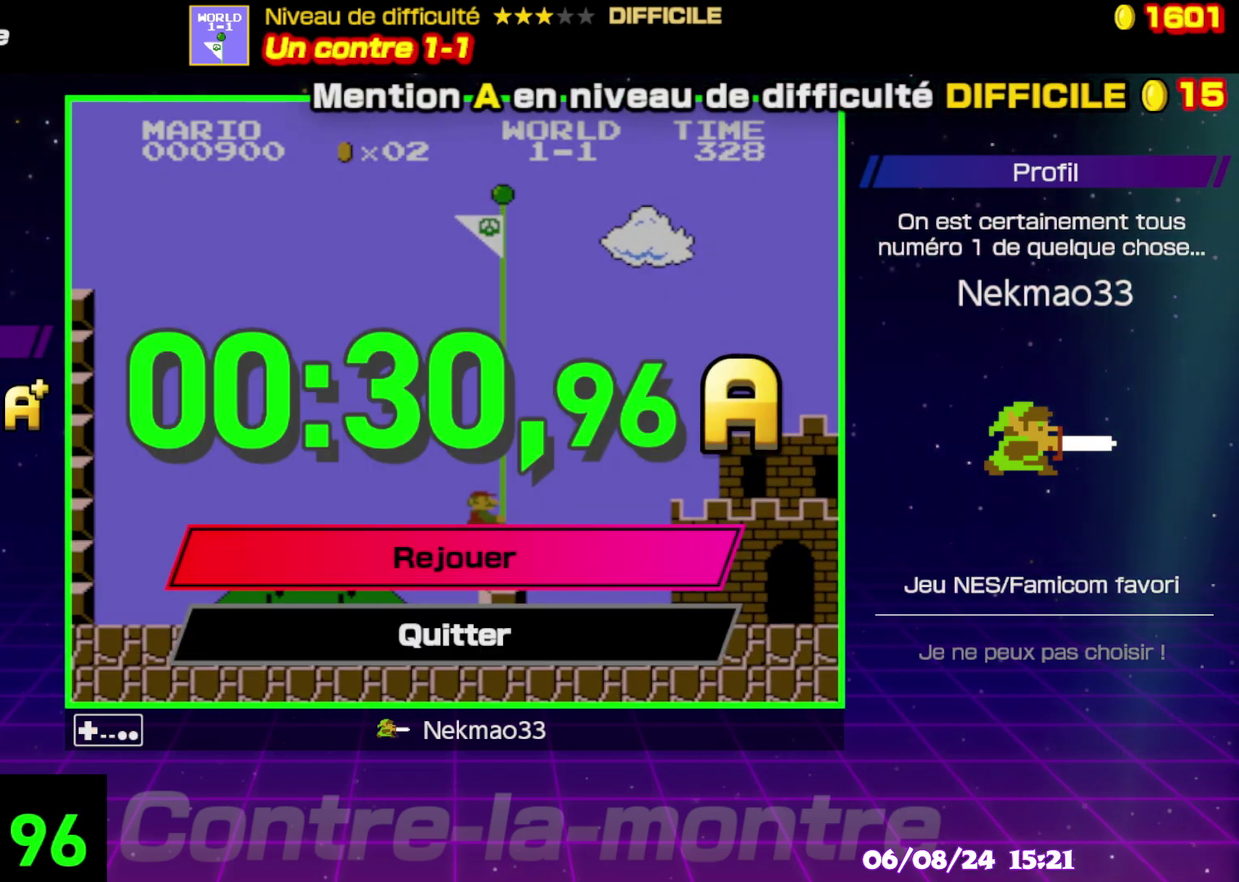
{"buttons": [], "events": []}